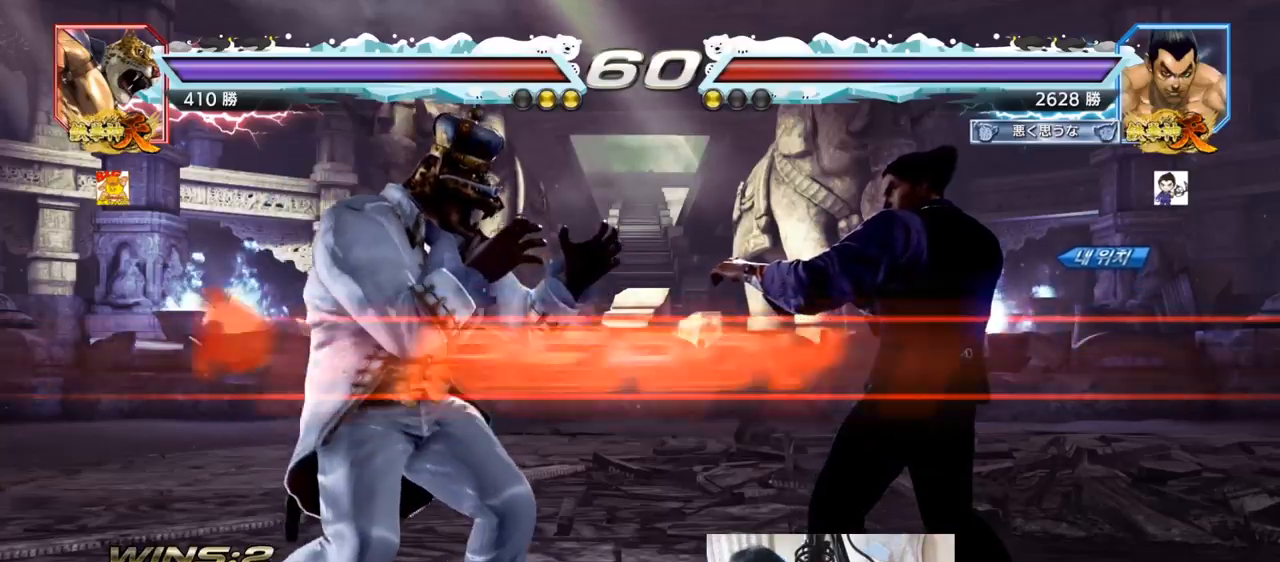
Gameplay with a controller (arcade stick); each line is a JSON object with the inputs held at the frame after it. "events" lists button and stick changes between this image and that frame as [ms after this image, input, new state], when the widget could be followed in between. Not read: L3 R3.
{"buttons": [], "left_stick": "center", "events": [[16, "TRIANGLE", "down"], [33, "SQUARE", "down"], [133, "left_stick", "down"], [150, "SQUARE", "up"], [150, "TRIANGLE", "up"], [216, "SQUARE", "down"], [216, "TRIANGLE", "down"], [350, "left_stick", "center"], [400, "SQUARE", "up"], [500, "TRIANGLE", "up"]]}
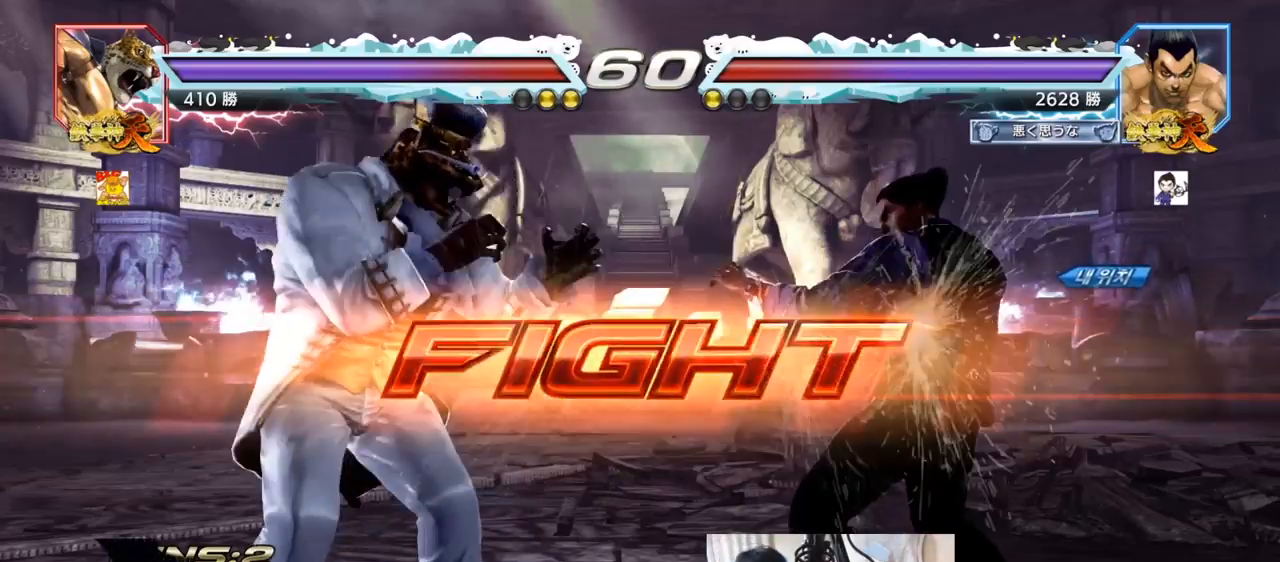
{"buttons": [], "left_stick": "center", "events": [[67, "left_stick", "right"], [134, "left_stick", "center"], [200, "left_stick", "right"], [250, "left_stick", "center"], [334, "TRIANGLE", "down"], [334, "left_stick", "down-left"], [367, "TRIANGLE", "up"], [400, "left_stick", "center"]]}
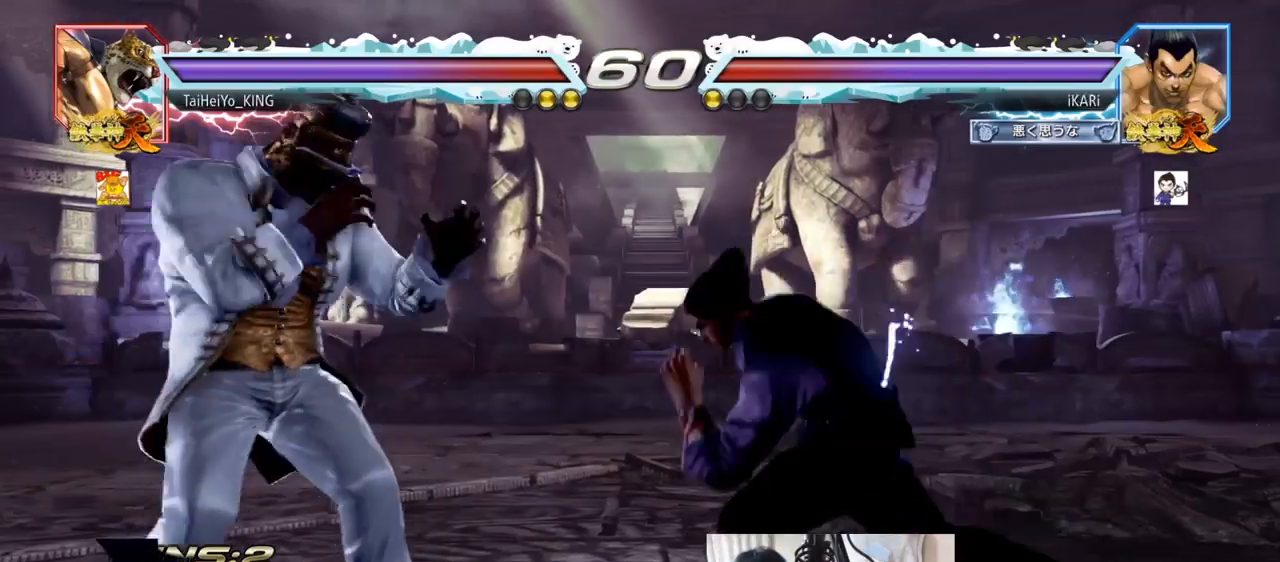
{"buttons": [], "left_stick": "right", "events": [[367, "left_stick", "right"], [433, "left_stick", "center"], [483, "left_stick", "right"]]}
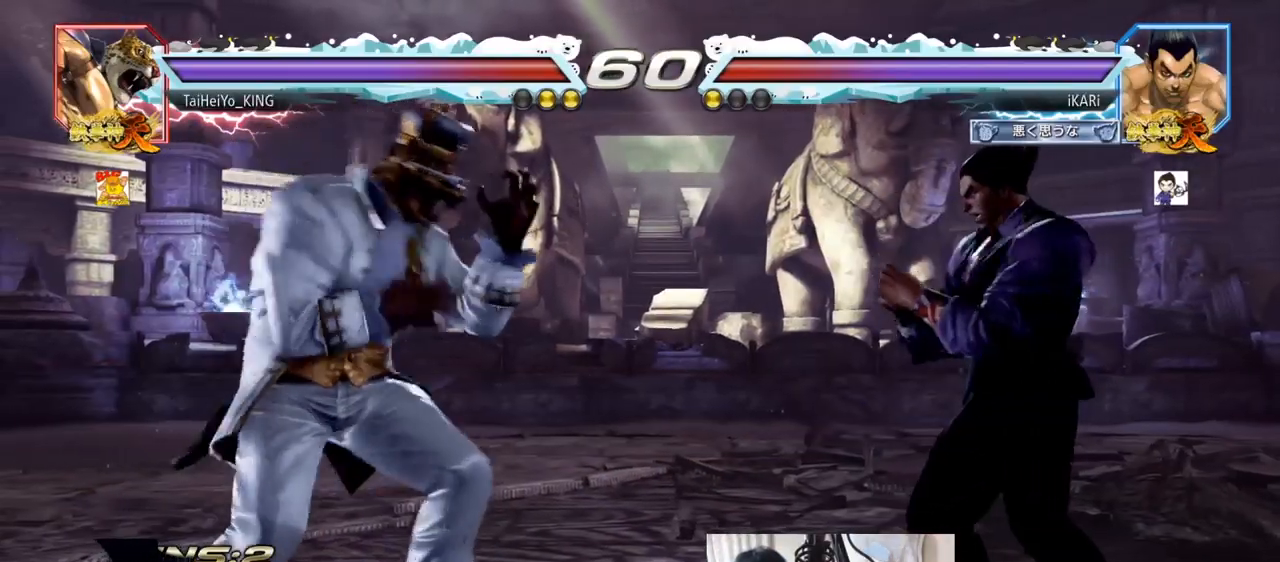
{"buttons": [], "left_stick": "right", "events": [[117, "left_stick", "center"], [317, "left_stick", "right"]]}
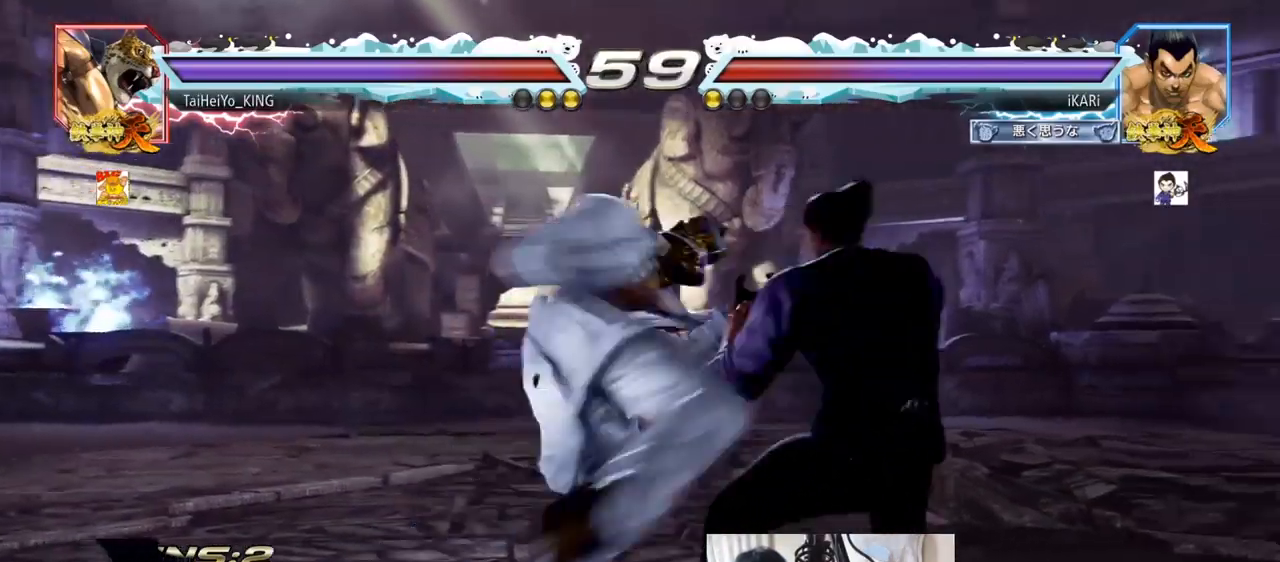
{"buttons": [], "left_stick": "right", "events": [[166, "left_stick", "center"], [367, "left_stick", "right"], [417, "left_stick", "center"], [483, "left_stick", "right"]]}
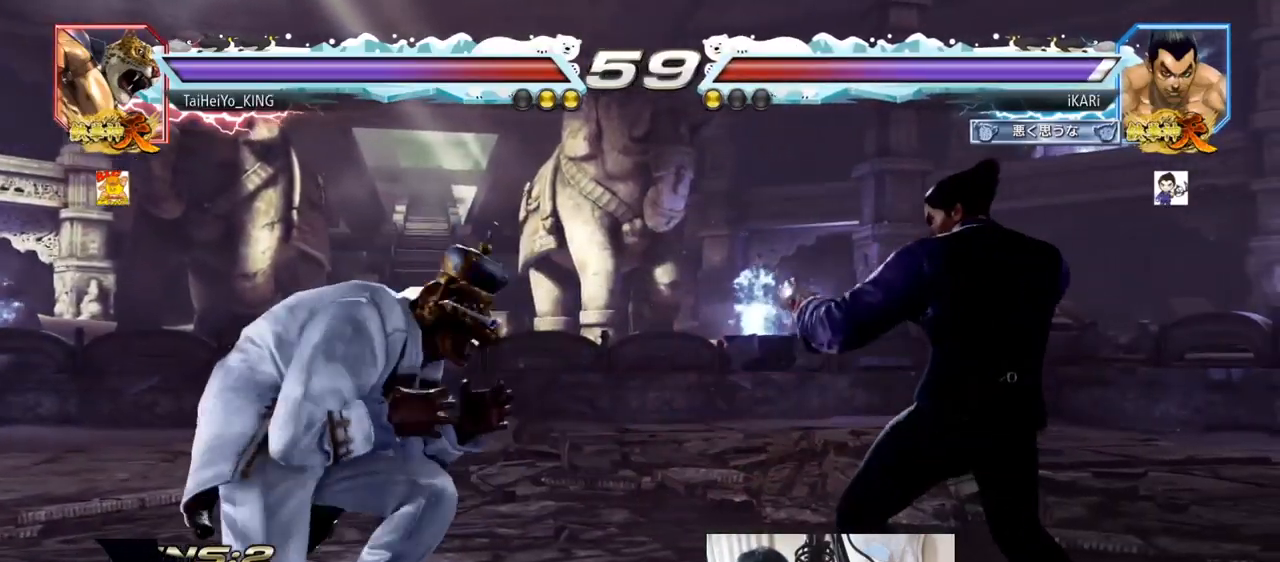
{"buttons": [], "left_stick": "right", "events": [[83, "left_stick", "center"], [334, "left_stick", "right"]]}
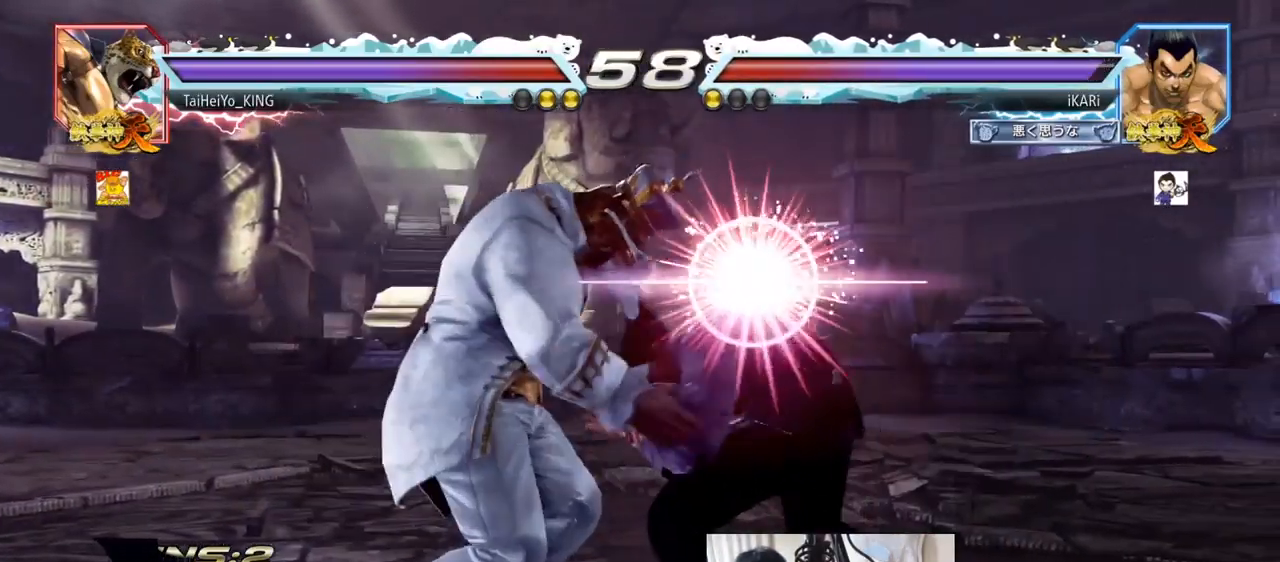
{"buttons": [], "left_stick": "center", "events": [[100, "SQUARE", "down"], [116, "left_stick", "center"], [150, "SQUARE", "up"]]}
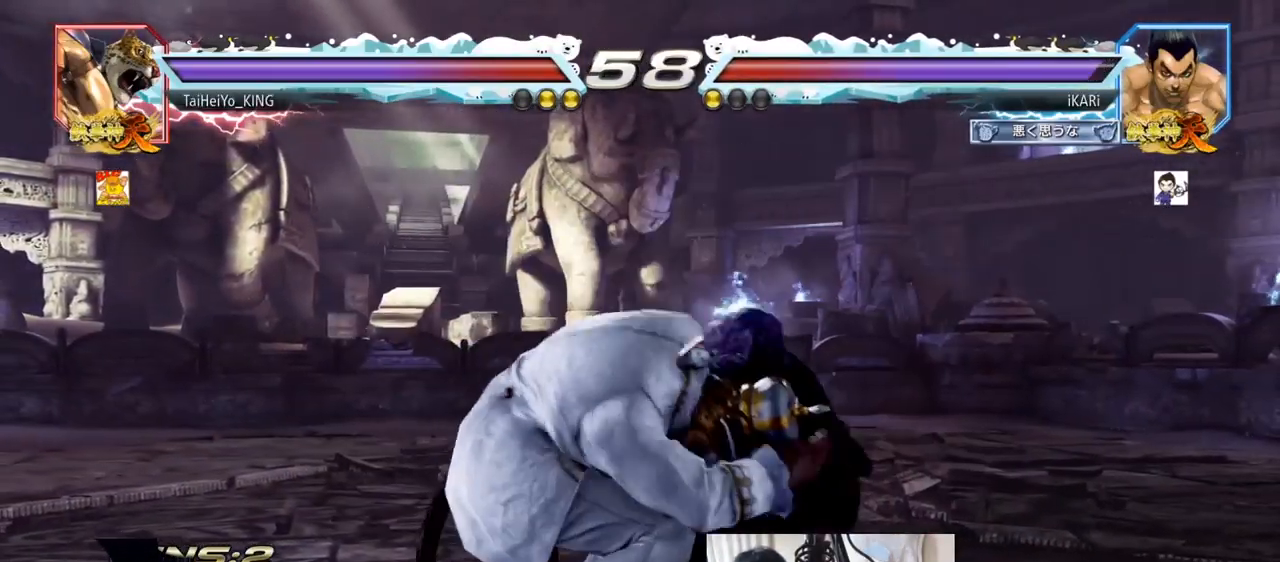
{"buttons": [], "left_stick": "right", "events": [[350, "left_stick", "right"]]}
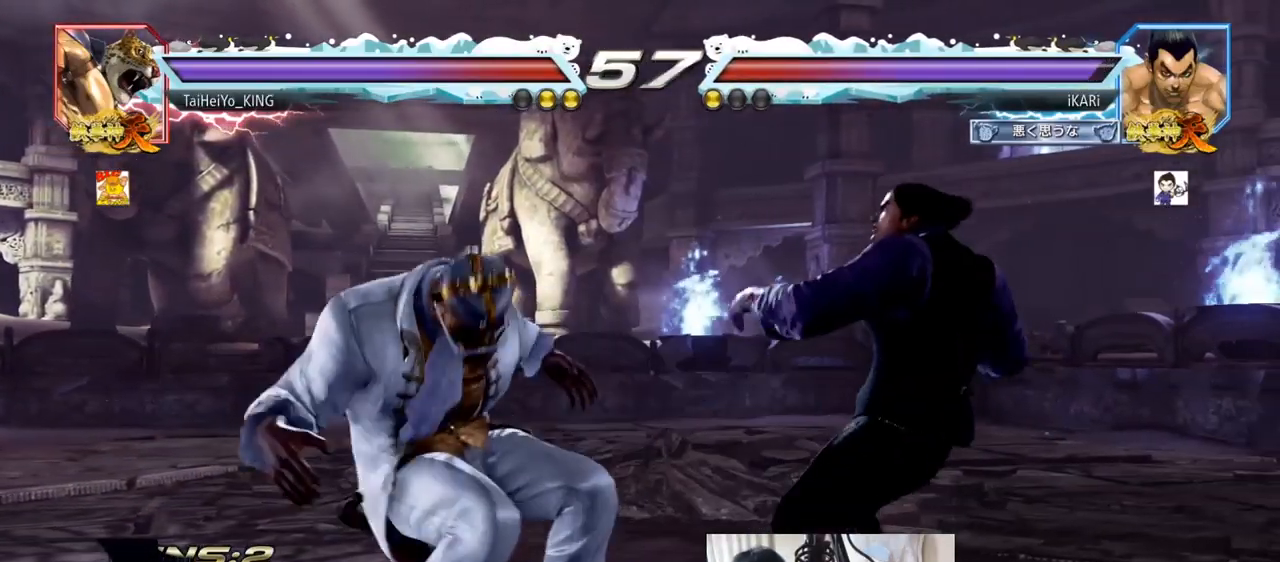
{"buttons": [], "left_stick": "center", "events": [[33, "left_stick", "down-right"], [66, "CROSS", "down"], [116, "CROSS", "up"], [150, "CROSS", "down"], [200, "CROSS", "up"], [250, "CROSS", "down"], [300, "CROSS", "up"], [333, "CROSS", "down"], [367, "CROSS", "up"], [367, "TRIANGLE", "down"], [417, "TRIANGLE", "up"], [450, "left_stick", "center"]]}
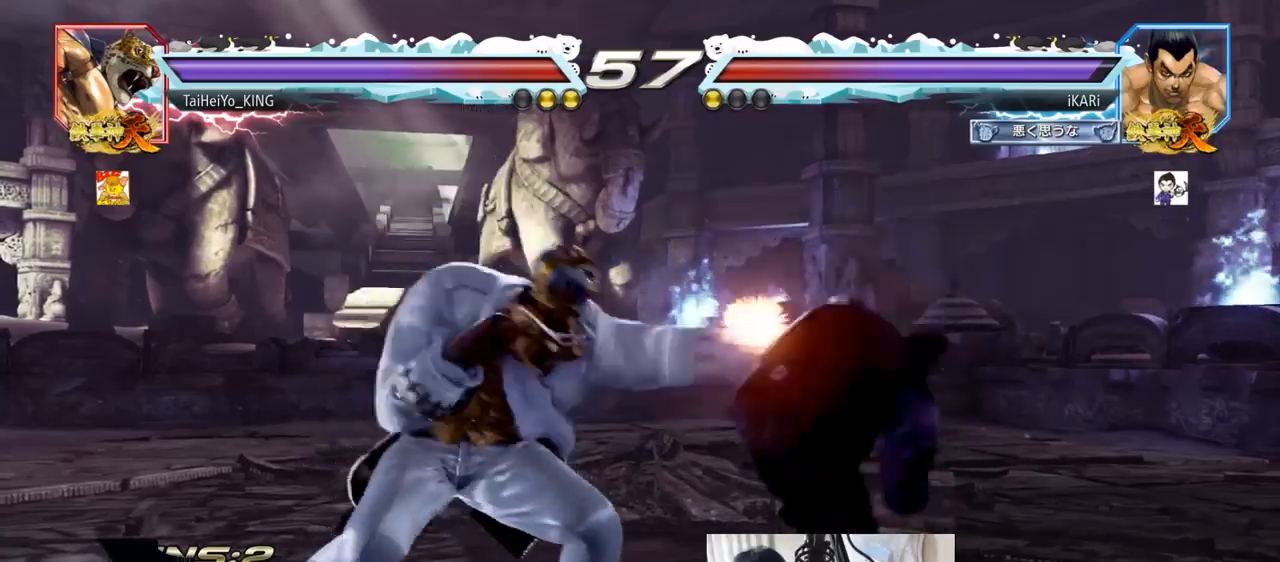
{"buttons": [], "left_stick": "center", "events": []}
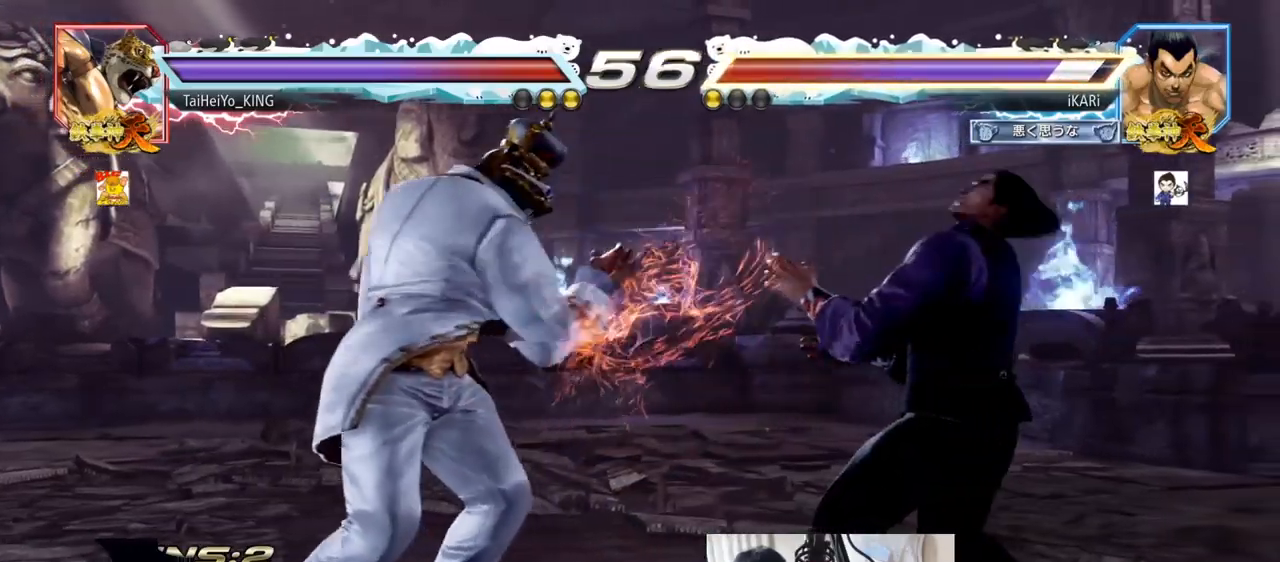
{"buttons": [], "left_stick": "center", "events": [[33, "left_stick", "right"], [100, "left_stick", "center"], [217, "left_stick", "right"], [450, "left_stick", "down"], [500, "left_stick", "center"]]}
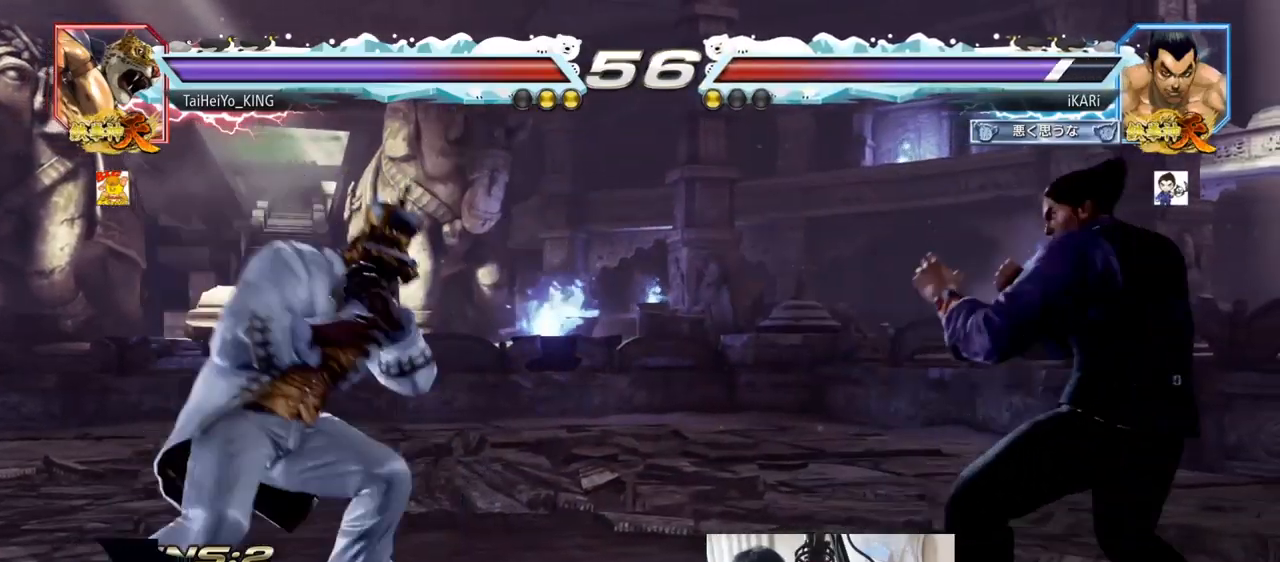
{"buttons": [], "left_stick": "center", "events": [[134, "left_stick", "right"], [184, "left_stick", "center"], [251, "left_stick", "right"], [351, "left_stick", "center"], [401, "left_stick", "down"], [451, "left_stick", "center"]]}
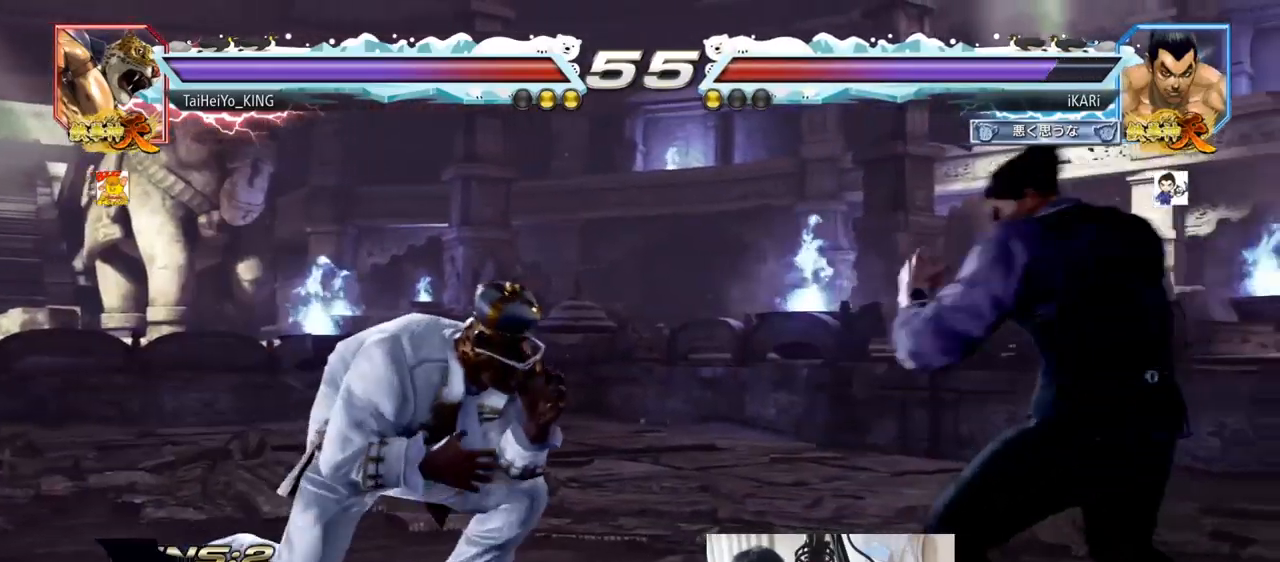
{"buttons": ["CIRCLE"], "left_stick": "center", "events": [[100, "left_stick", "right"], [150, "left_stick", "center"], [250, "left_stick", "down"], [334, "left_stick", "center"], [467, "CIRCLE", "down"]]}